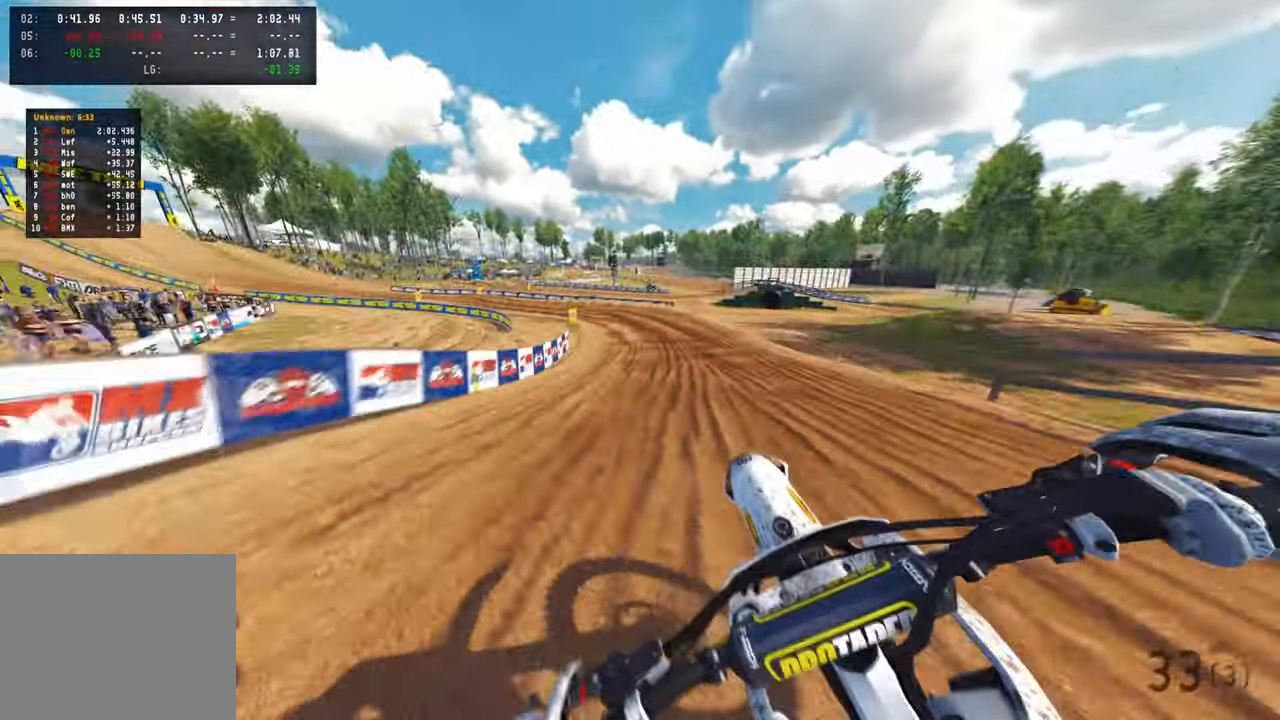
Gameplay with a controller (PlayStation layout); each line is a JSON object with the inputs held at the frame after it. "events" lists button and stick changes between this image and that frame as [ms after this image, input, new state], when the widget could be followed in between. Not read: R2.
{"buttons": [], "left_stick": "up", "right_stick": "up", "events": [[50, "right_stick", "up"], [83, "R3", "down"], [183, "R3", "up"]]}
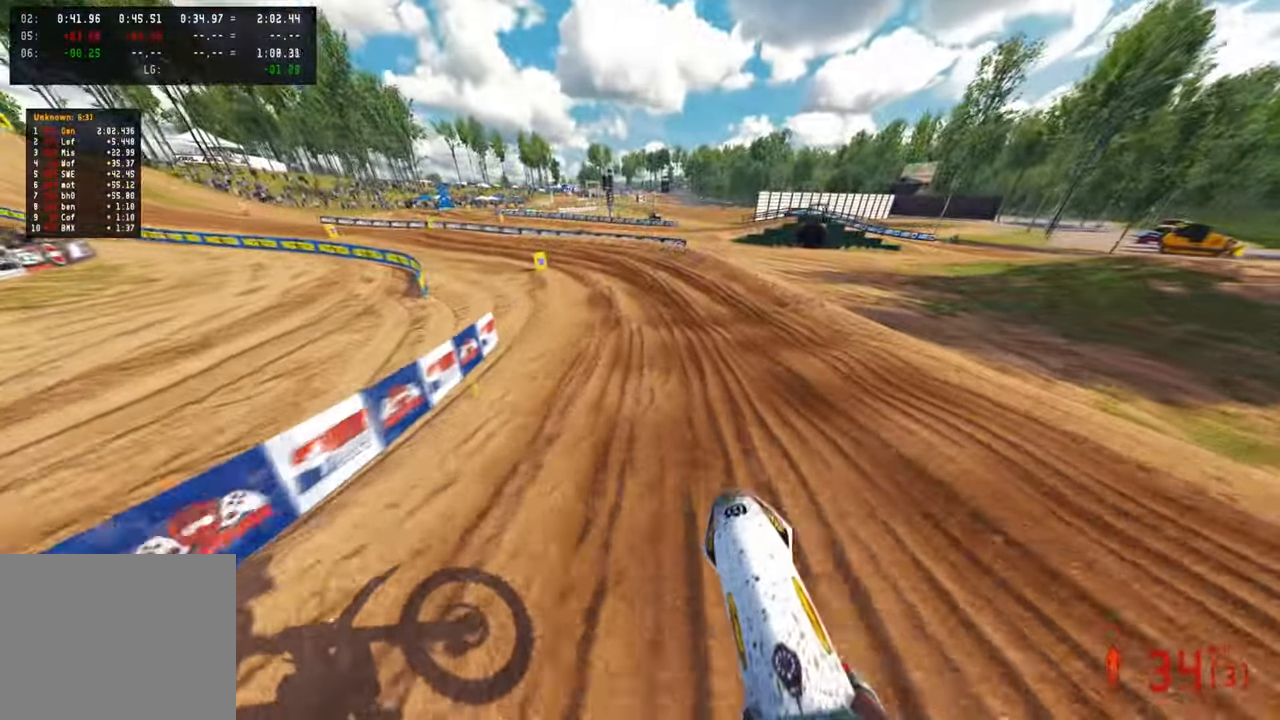
{"buttons": [], "left_stick": "up", "right_stick": "up-right", "events": [[133, "right_stick", "center"], [333, "right_stick", "up-right"]]}
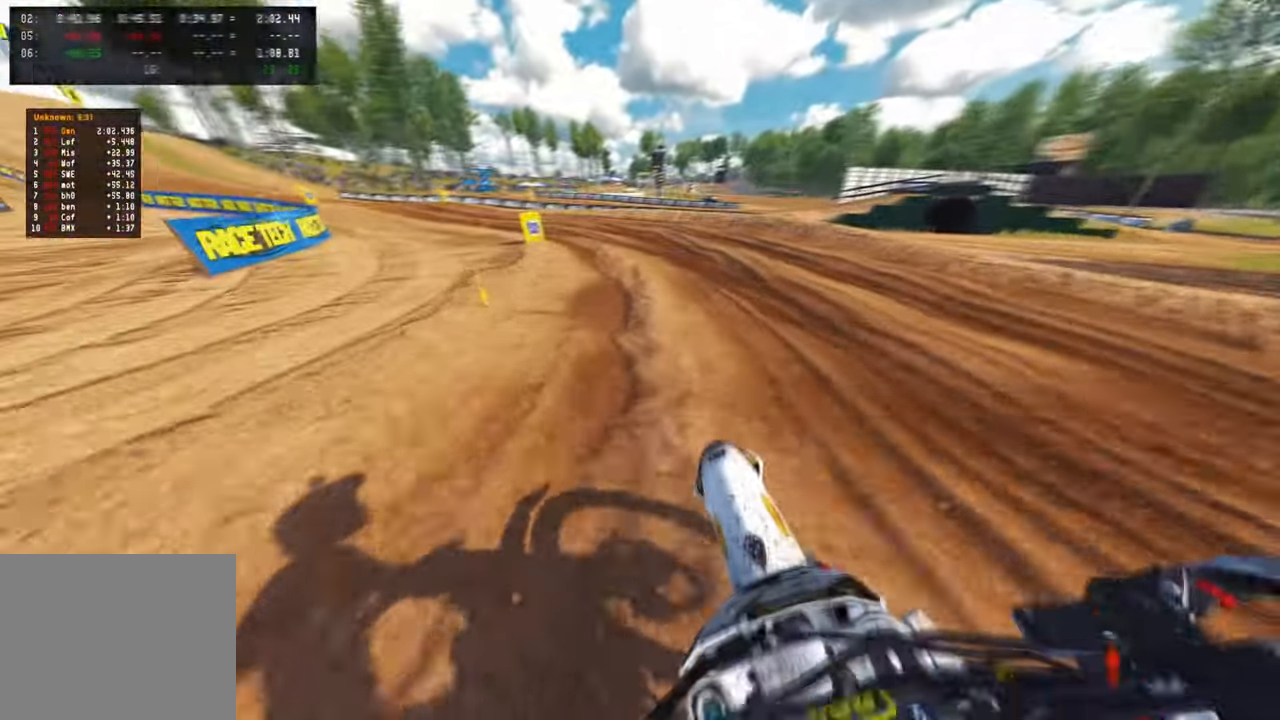
{"buttons": [], "left_stick": "up-left", "right_stick": "up-right", "events": [[317, "left_stick", "up-left"]]}
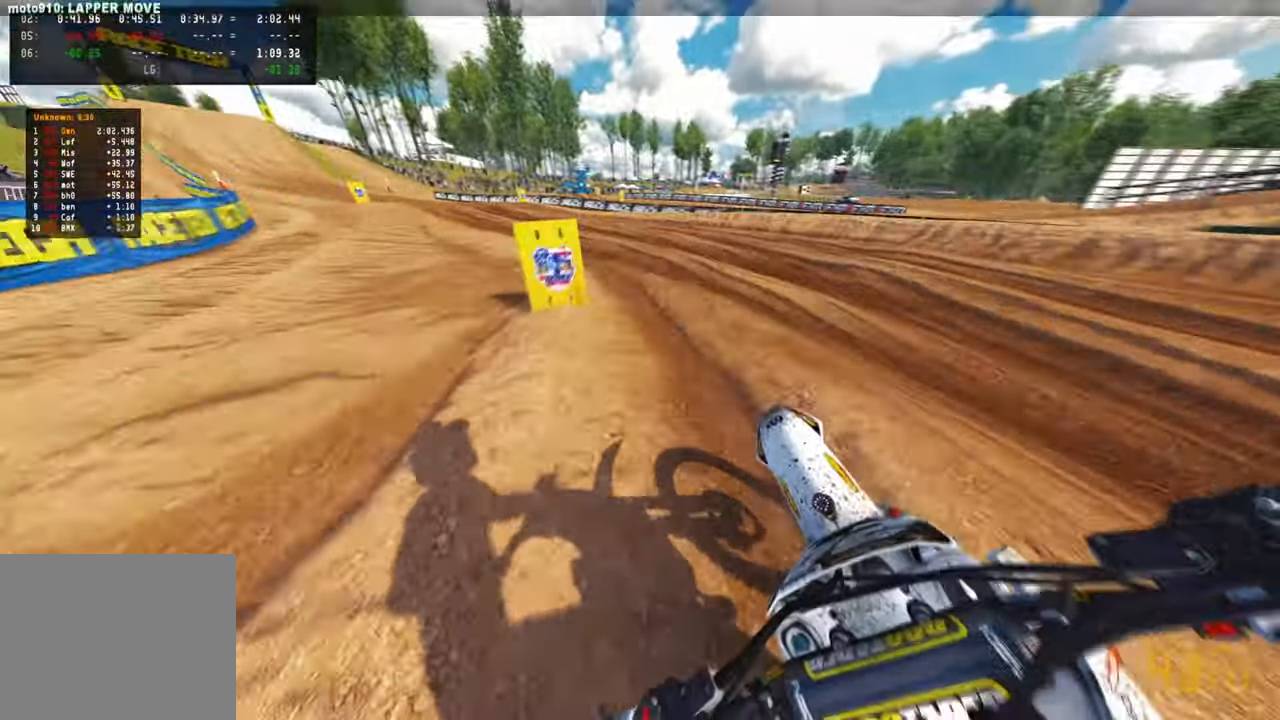
{"buttons": [], "left_stick": "up-left", "right_stick": "up-right", "events": [[283, "R3", "down"], [433, "R3", "up"]]}
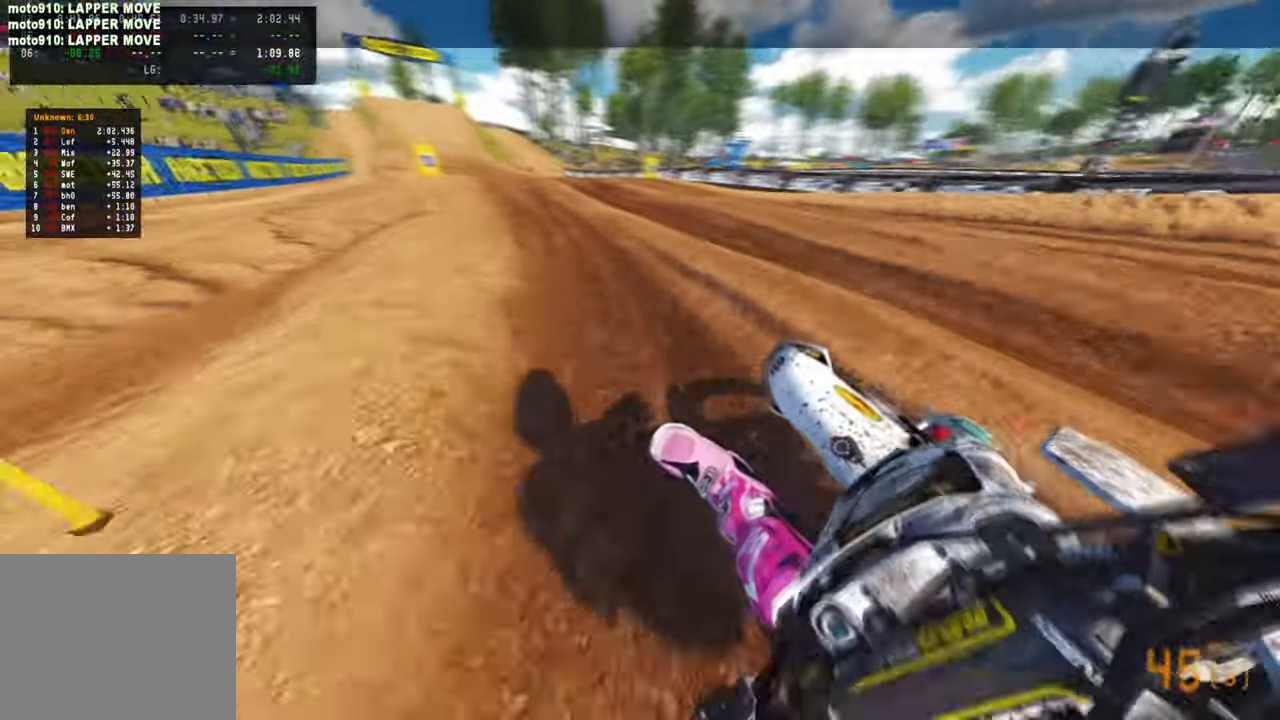
{"buttons": [], "left_stick": "up", "right_stick": "center", "events": [[83, "left_stick", "up"], [467, "right_stick", "center"]]}
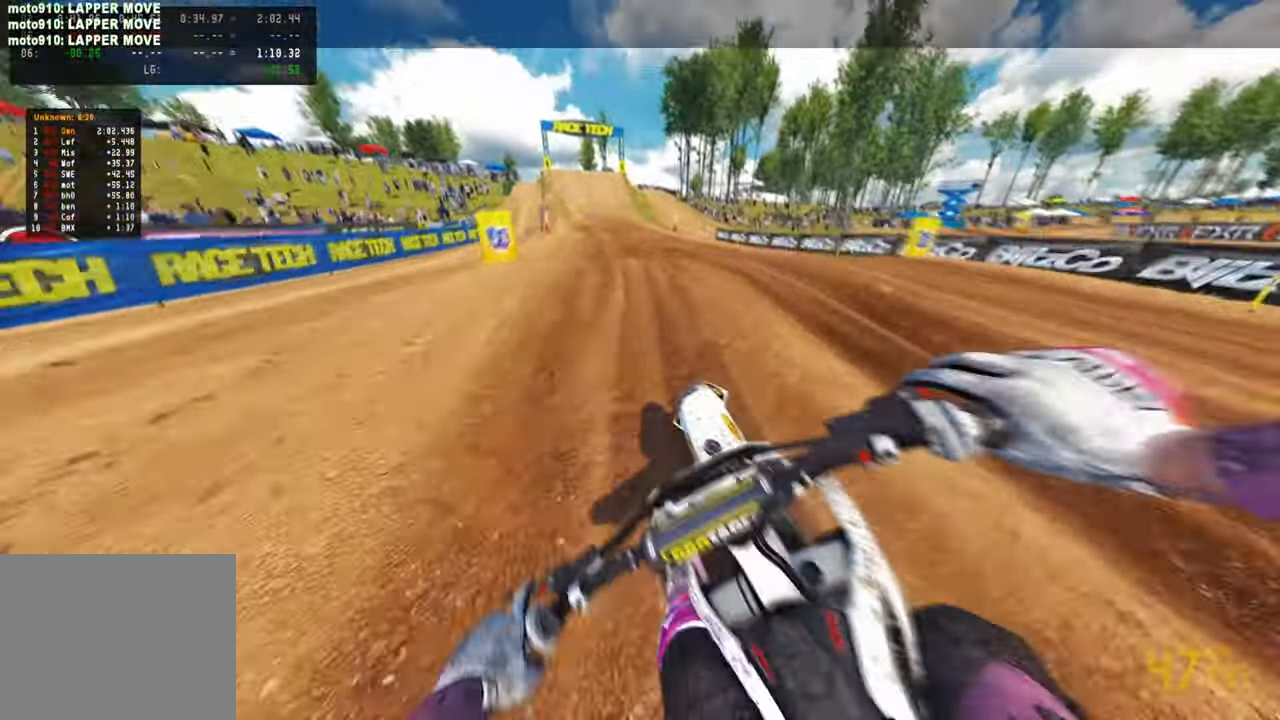
{"buttons": [], "left_stick": "up-right", "right_stick": "up", "events": [[233, "right_stick", "up"], [317, "R3", "down"], [350, "left_stick", "up-right"], [450, "R3", "up"]]}
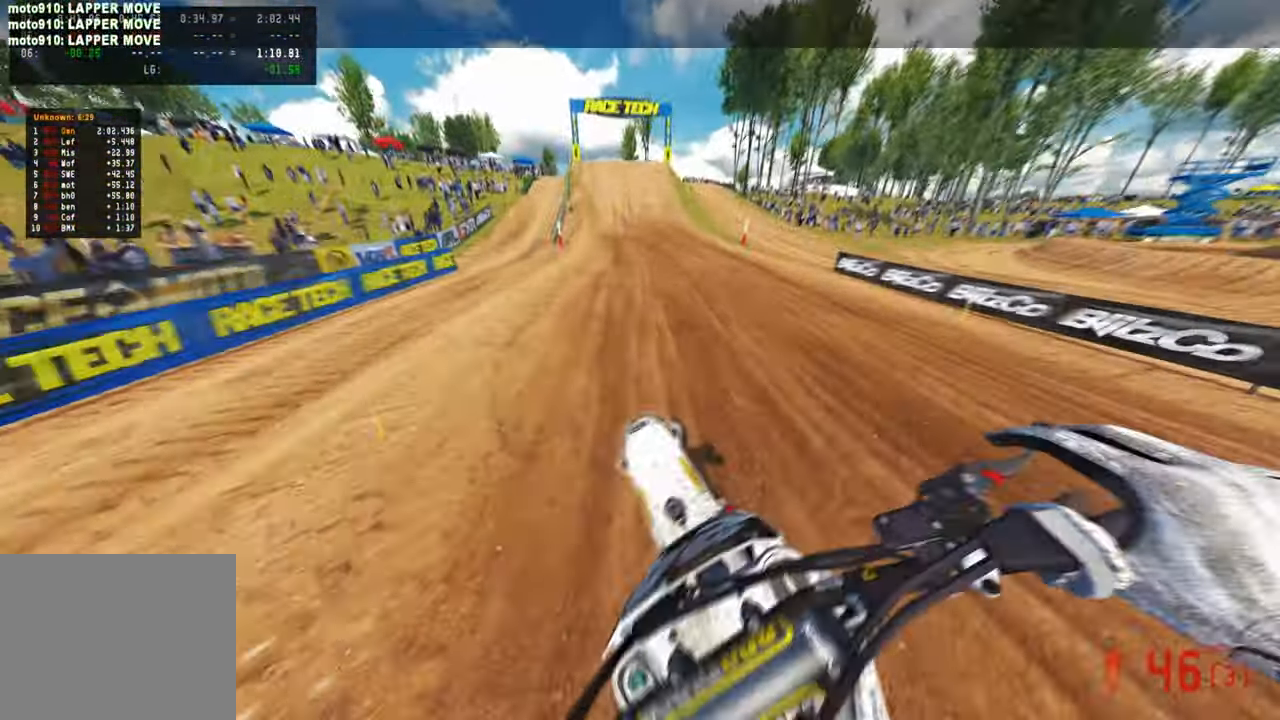
{"buttons": ["R3"], "left_stick": "center", "right_stick": "down", "events": [[100, "R1", "down"], [200, "right_stick", "center"], [233, "R1", "up"], [317, "left_stick", "center"], [383, "right_stick", "down"], [483, "R3", "down"]]}
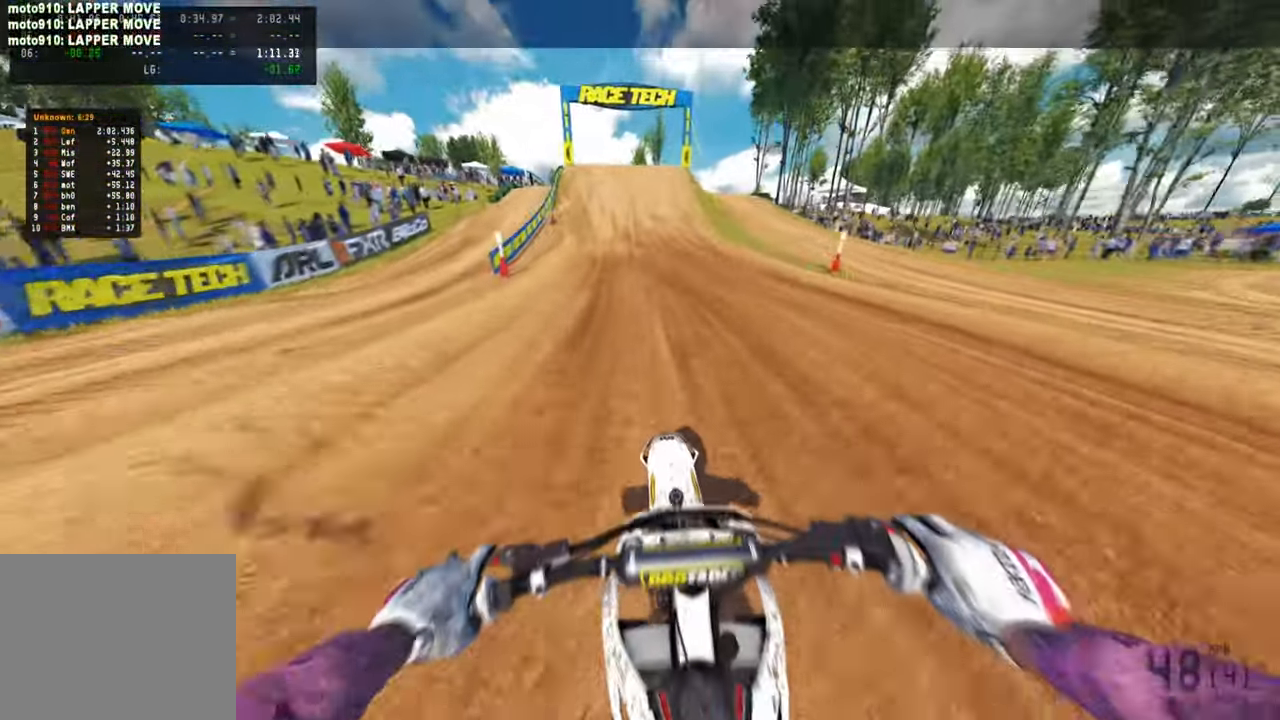
{"buttons": [], "left_stick": "center", "right_stick": "down", "events": [[100, "R3", "up"]]}
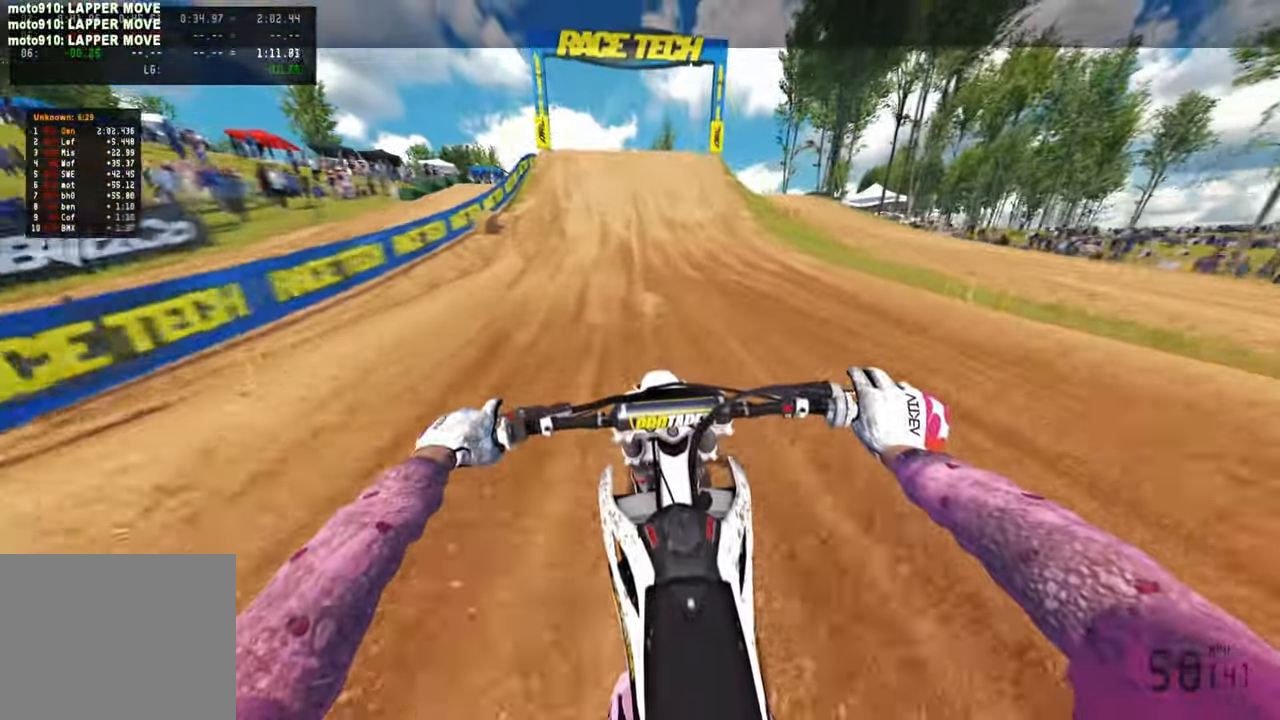
{"buttons": [], "left_stick": "center", "right_stick": "down", "events": []}
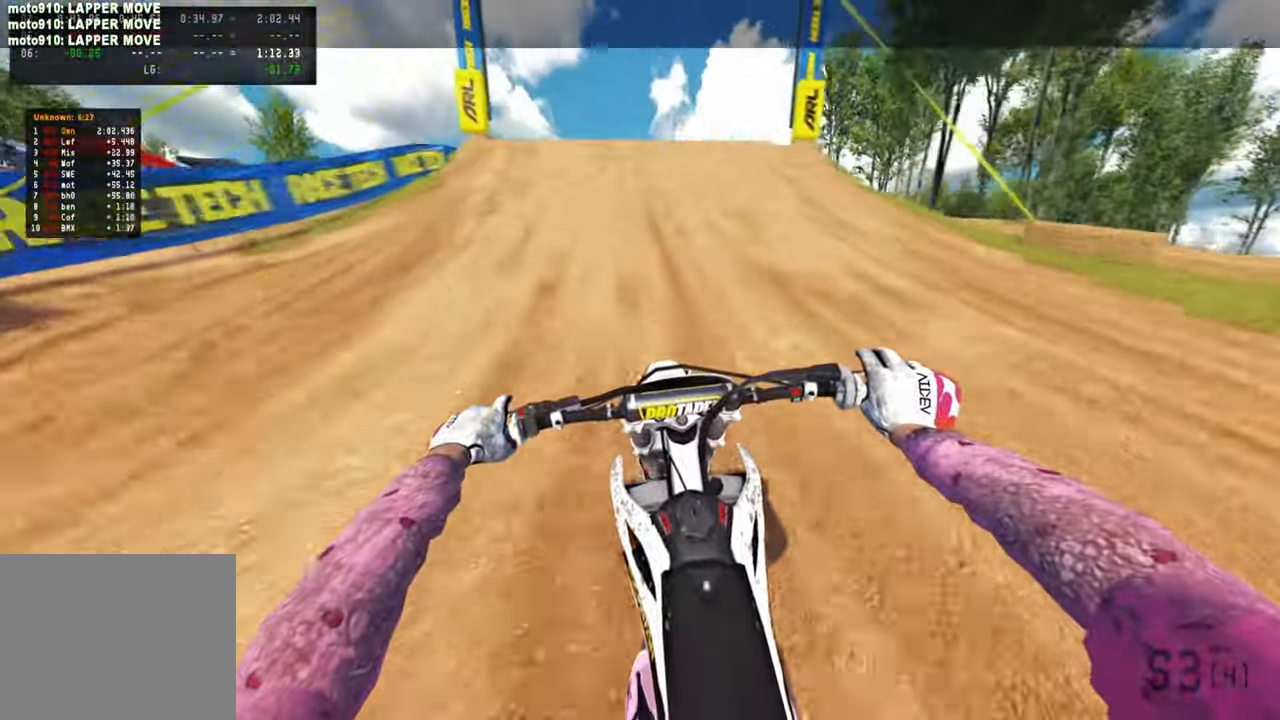
{"buttons": [], "left_stick": "center", "right_stick": "up", "events": [[50, "R3", "down"], [50, "right_stick", "down-left"], [183, "R3", "up"], [350, "right_stick", "center"], [433, "right_stick", "up"]]}
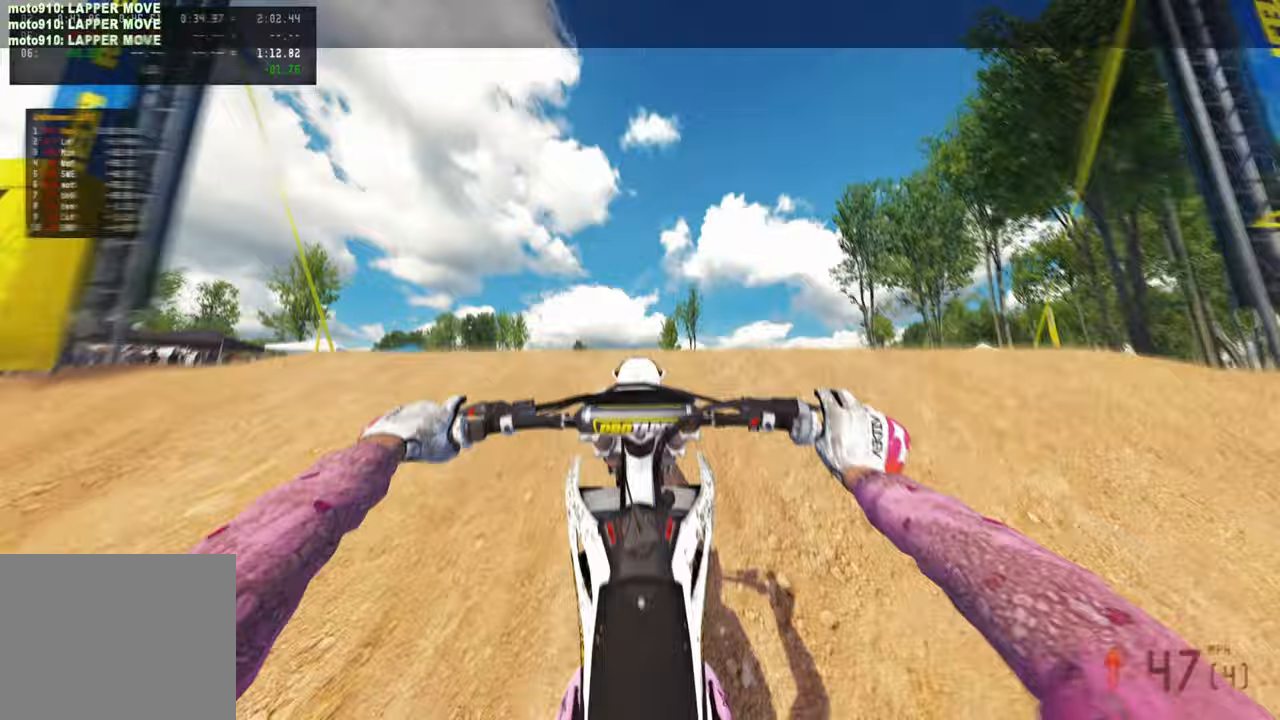
{"buttons": [], "left_stick": "center", "right_stick": "up", "events": [[367, "R3", "down"], [500, "R3", "up"]]}
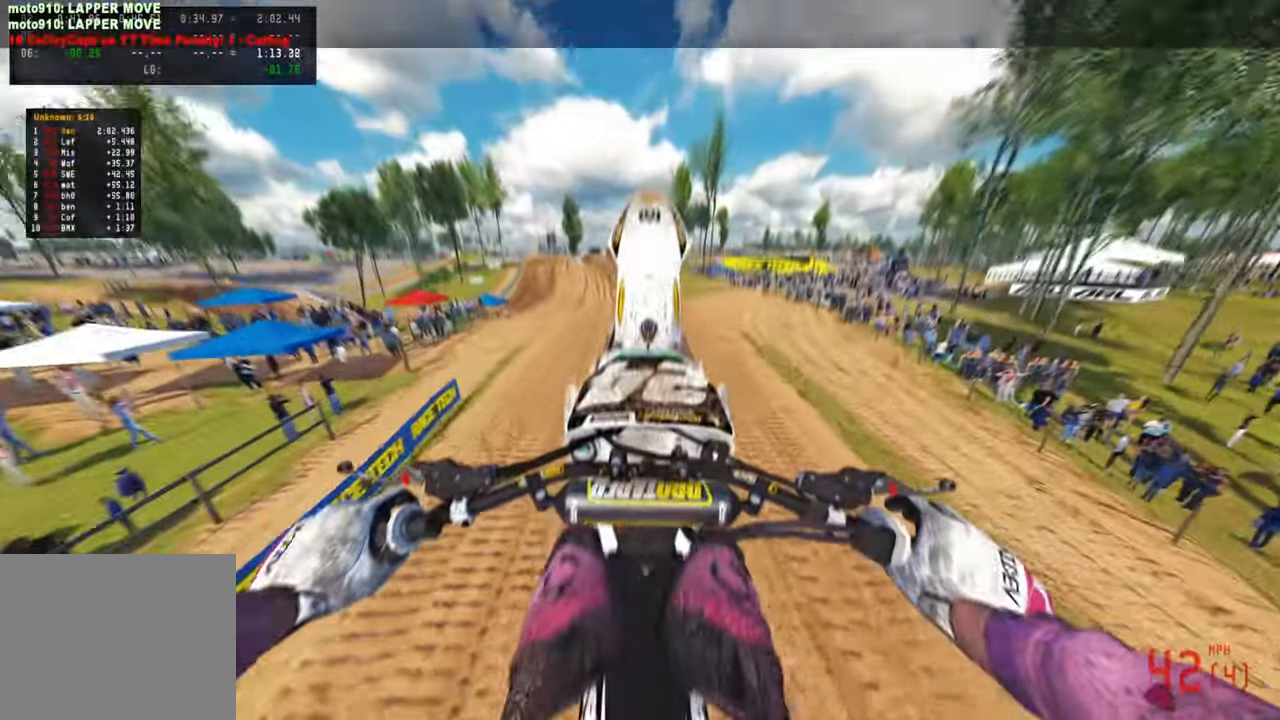
{"buttons": [], "left_stick": "center", "right_stick": "up", "events": []}
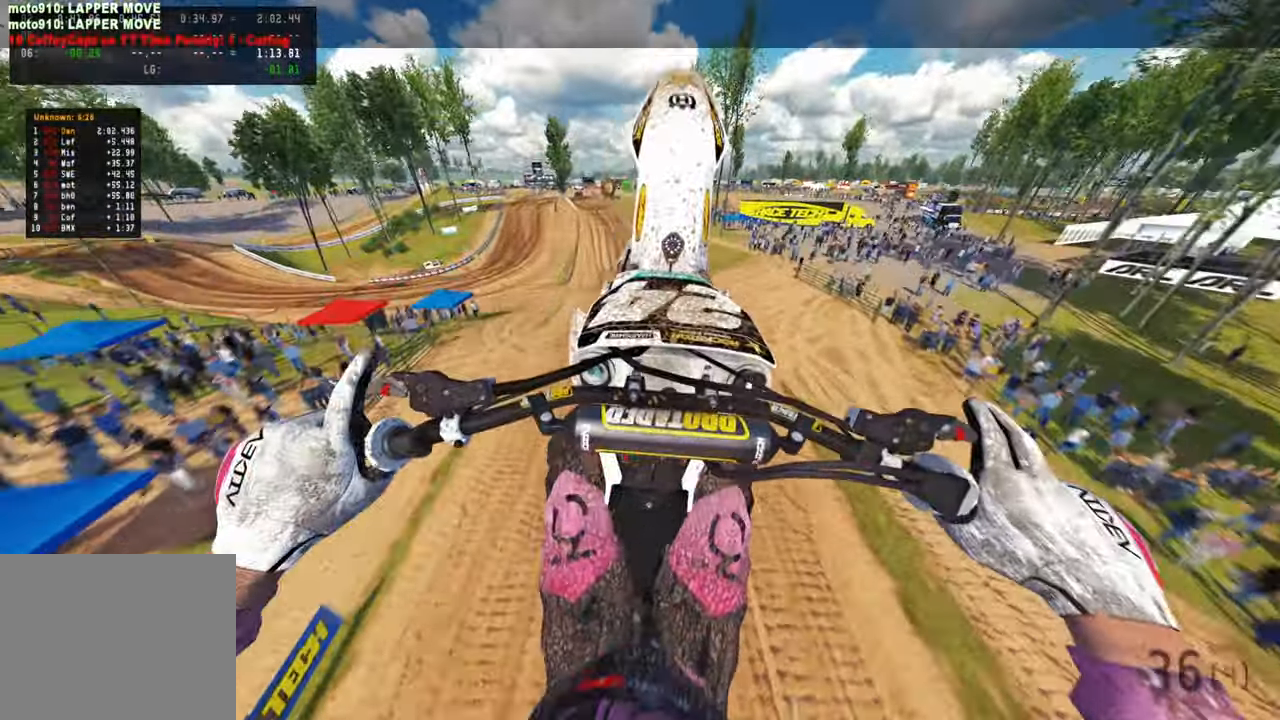
{"buttons": ["CIRCLE", "L2"], "left_stick": "up", "right_stick": "down-left", "events": [[17, "CIRCLE", "down"], [100, "L2", "down"], [167, "left_stick", "up"], [217, "right_stick", "down-left"]]}
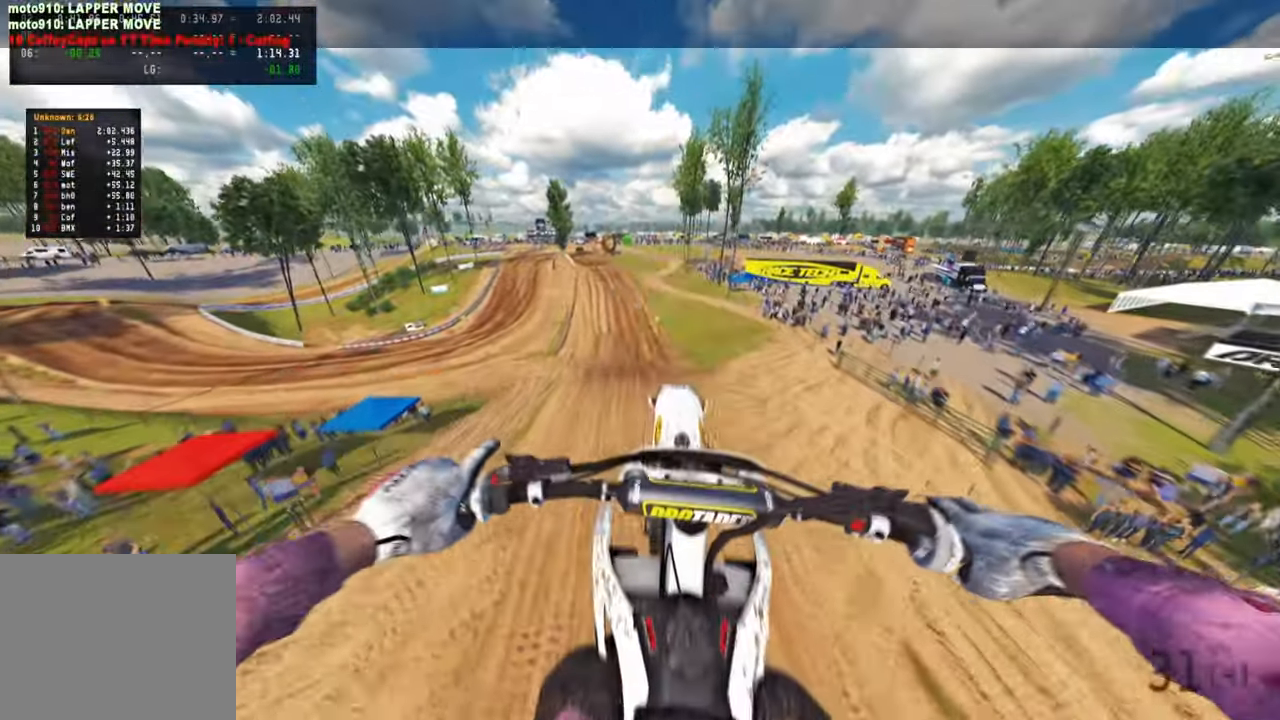
{"buttons": ["L1", "R3"], "left_stick": "center", "right_stick": "center", "events": [[100, "L2", "up"], [150, "CIRCLE", "up"], [267, "right_stick", "center"], [283, "left_stick", "center"], [450, "L1", "down"], [450, "R3", "down"]]}
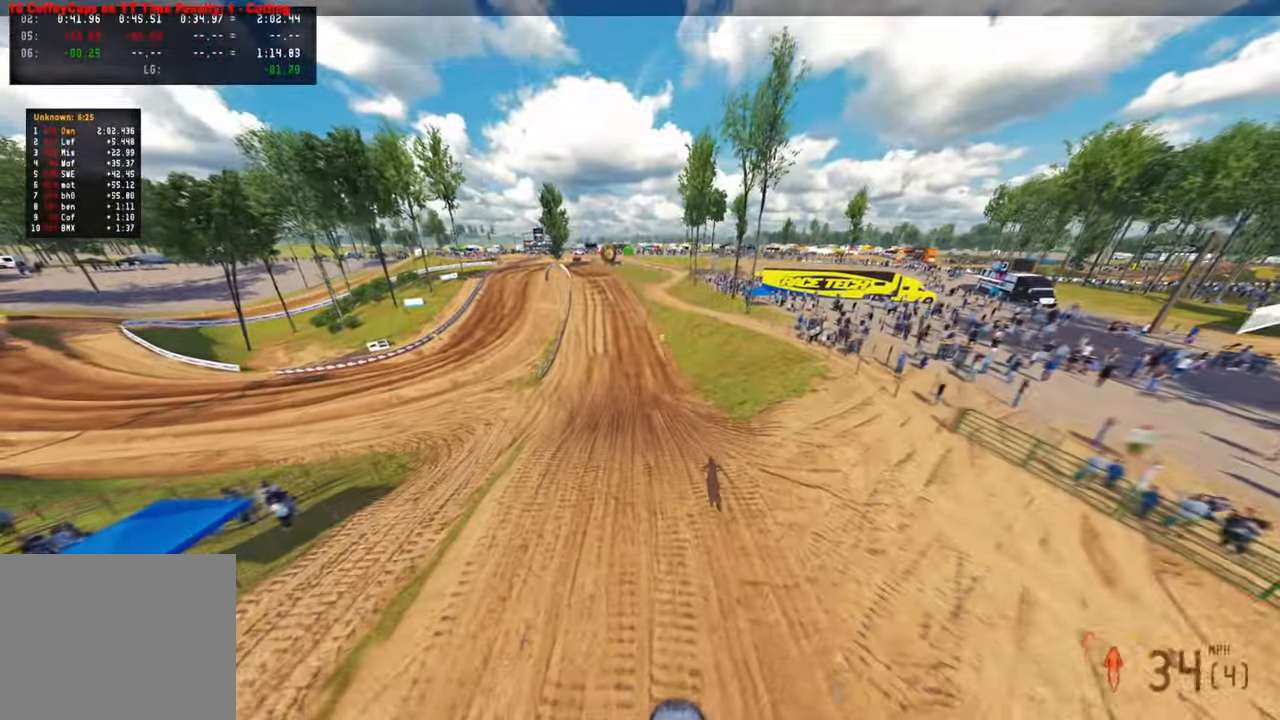
{"buttons": [], "left_stick": "center", "right_stick": "up", "events": [[67, "R3", "up"], [100, "L1", "up"], [200, "right_stick", "up"]]}
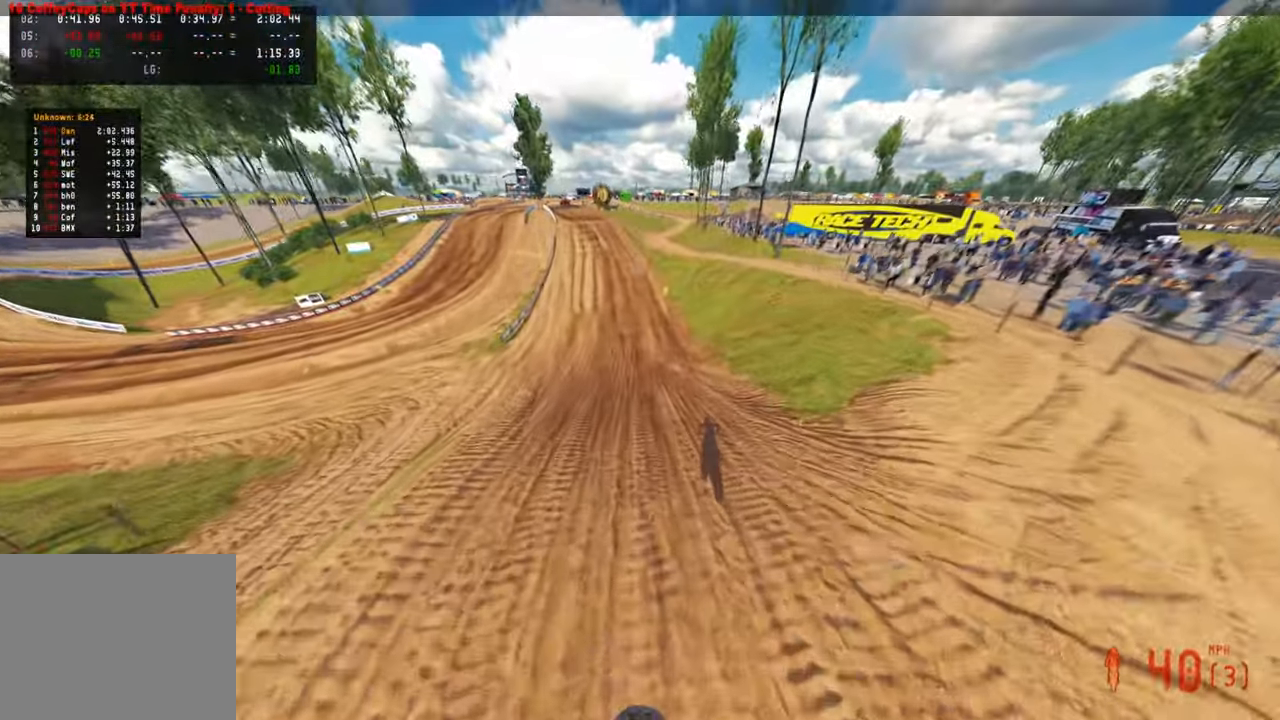
{"buttons": [], "left_stick": "up", "right_stick": "up-left", "events": [[333, "left_stick", "up"], [433, "right_stick", "up-left"]]}
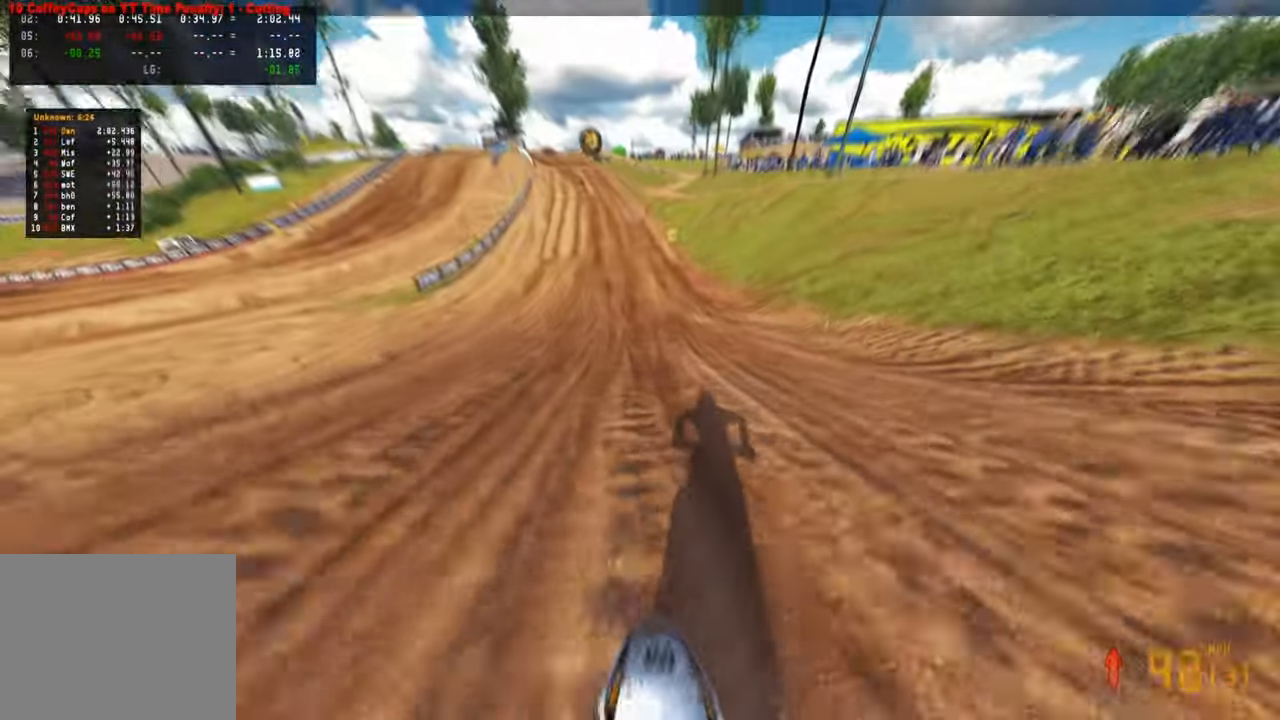
{"buttons": [], "left_stick": "up", "right_stick": "center", "events": [[267, "right_stick", "left"], [433, "right_stick", "center"]]}
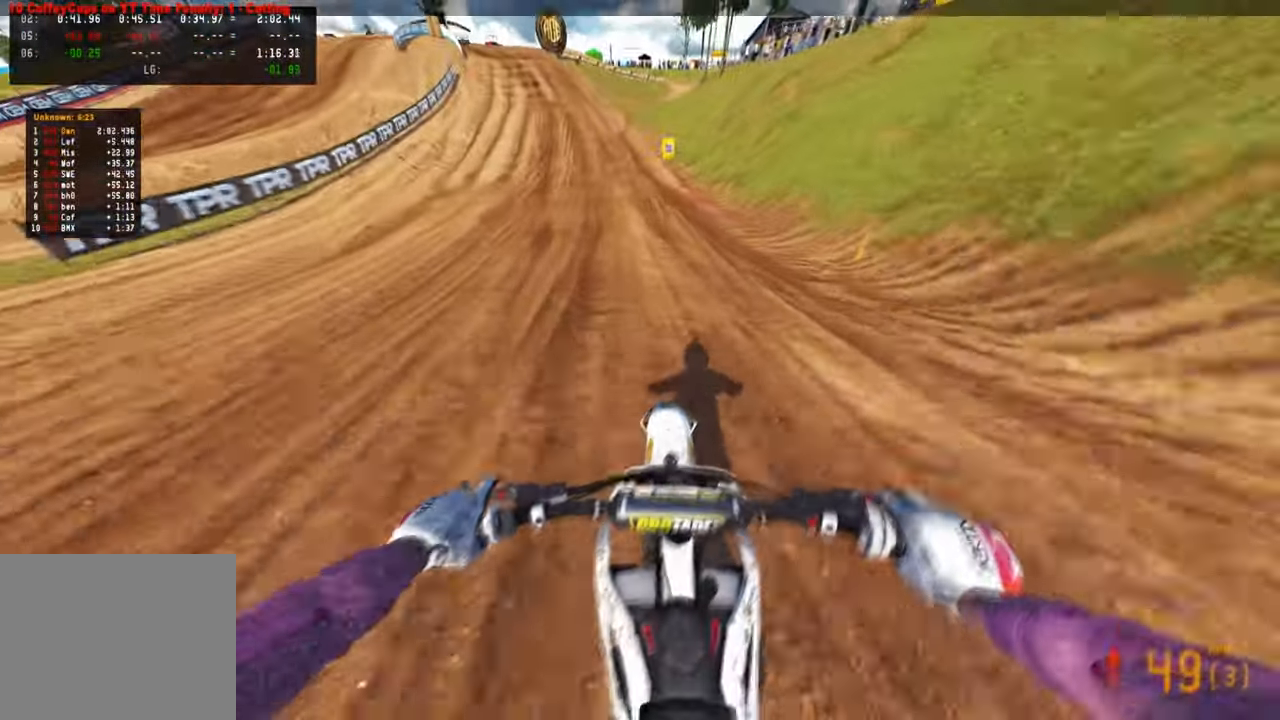
{"buttons": [], "left_stick": "up", "right_stick": "down", "events": [[283, "right_stick", "down"]]}
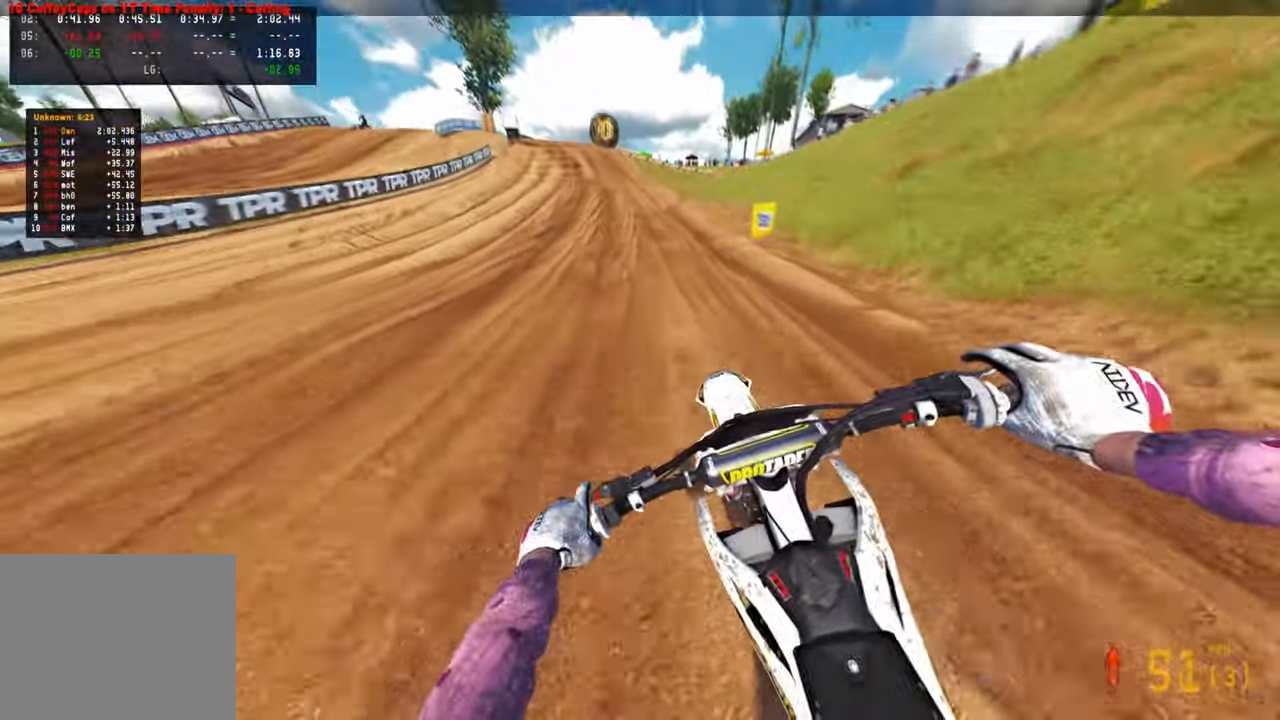
{"buttons": [], "left_stick": "up", "right_stick": "down-left", "events": [[83, "right_stick", "down-left"]]}
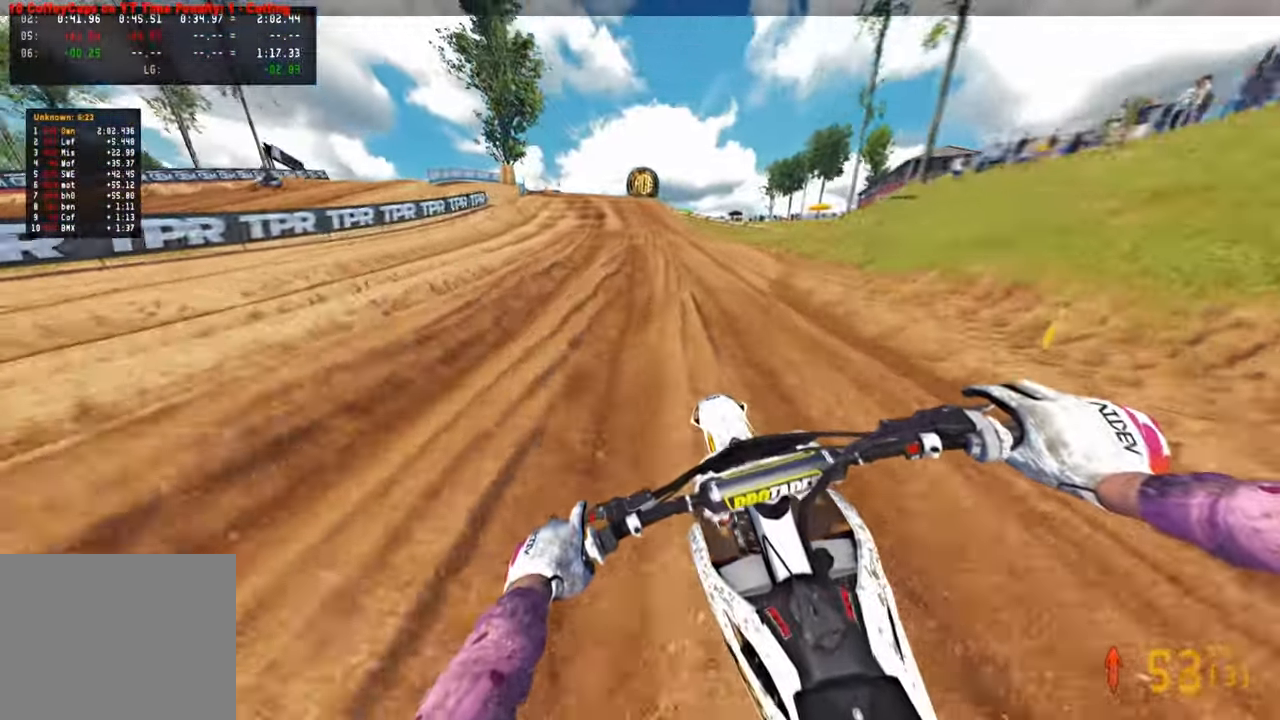
{"buttons": ["L1"], "left_stick": "up", "right_stick": "down-left", "events": [[450, "L1", "down"]]}
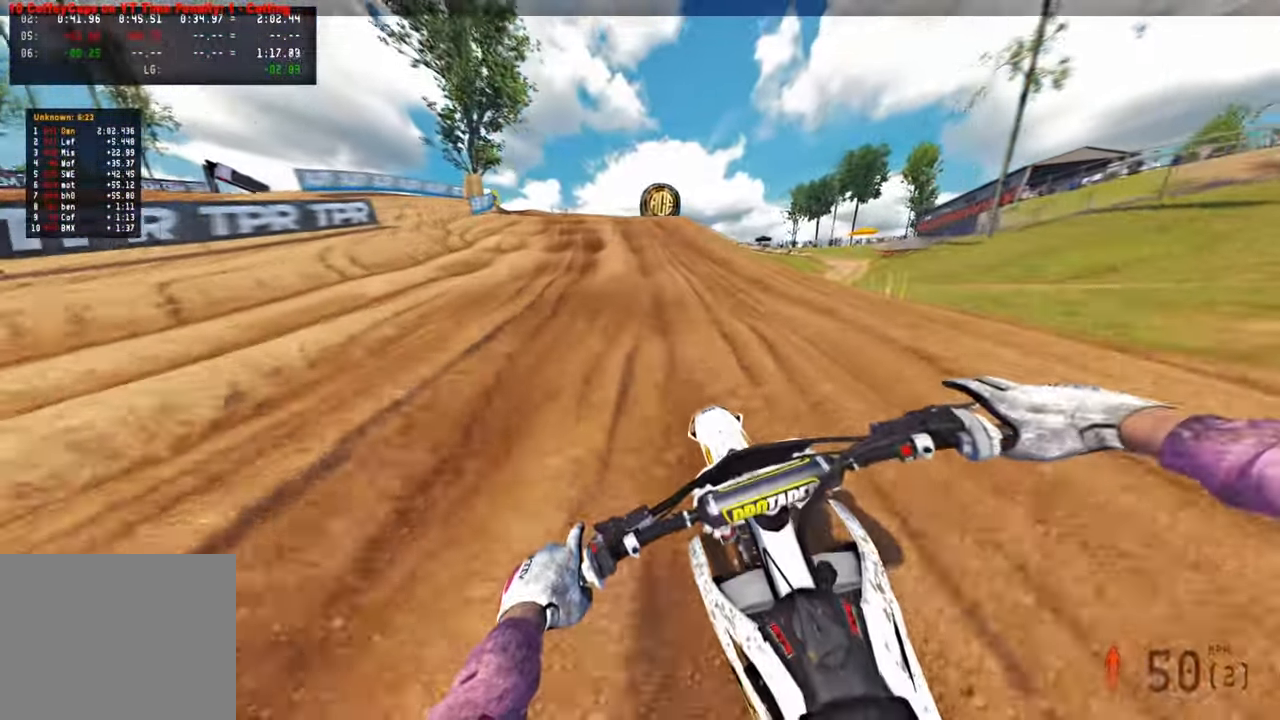
{"buttons": [], "left_stick": "up", "right_stick": "down-left", "events": [[67, "L1", "up"]]}
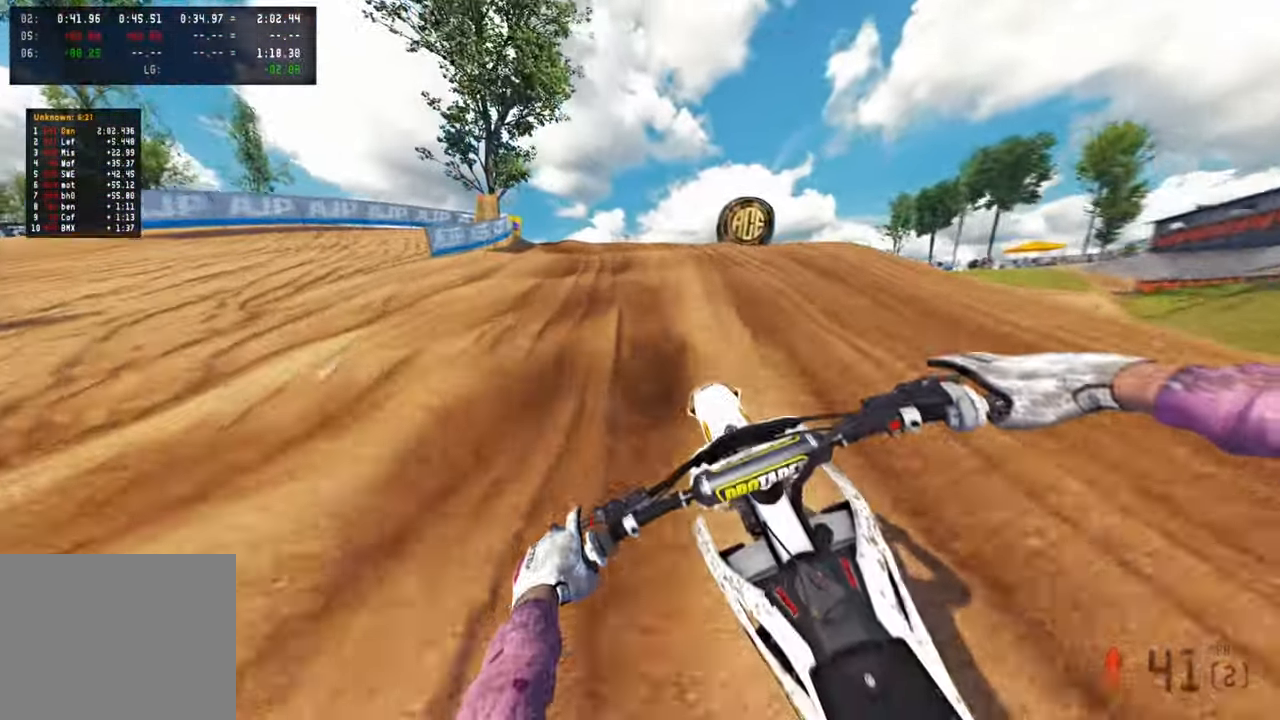
{"buttons": [], "left_stick": "up", "right_stick": "up-right", "events": [[67, "right_stick", "down"], [167, "right_stick", "center"], [317, "right_stick", "up"], [500, "right_stick", "up-right"]]}
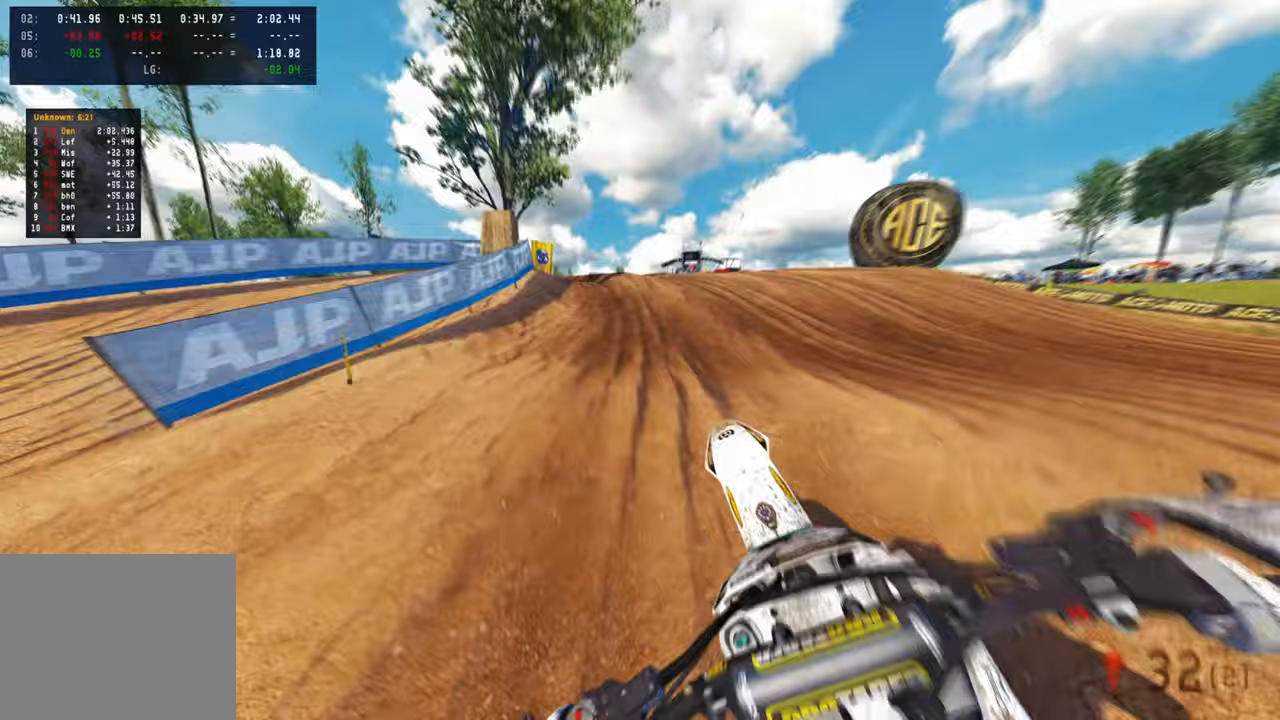
{"buttons": [], "left_stick": "up-left", "right_stick": "right", "events": [[117, "right_stick", "center"], [283, "right_stick", "right"], [433, "left_stick", "up-left"]]}
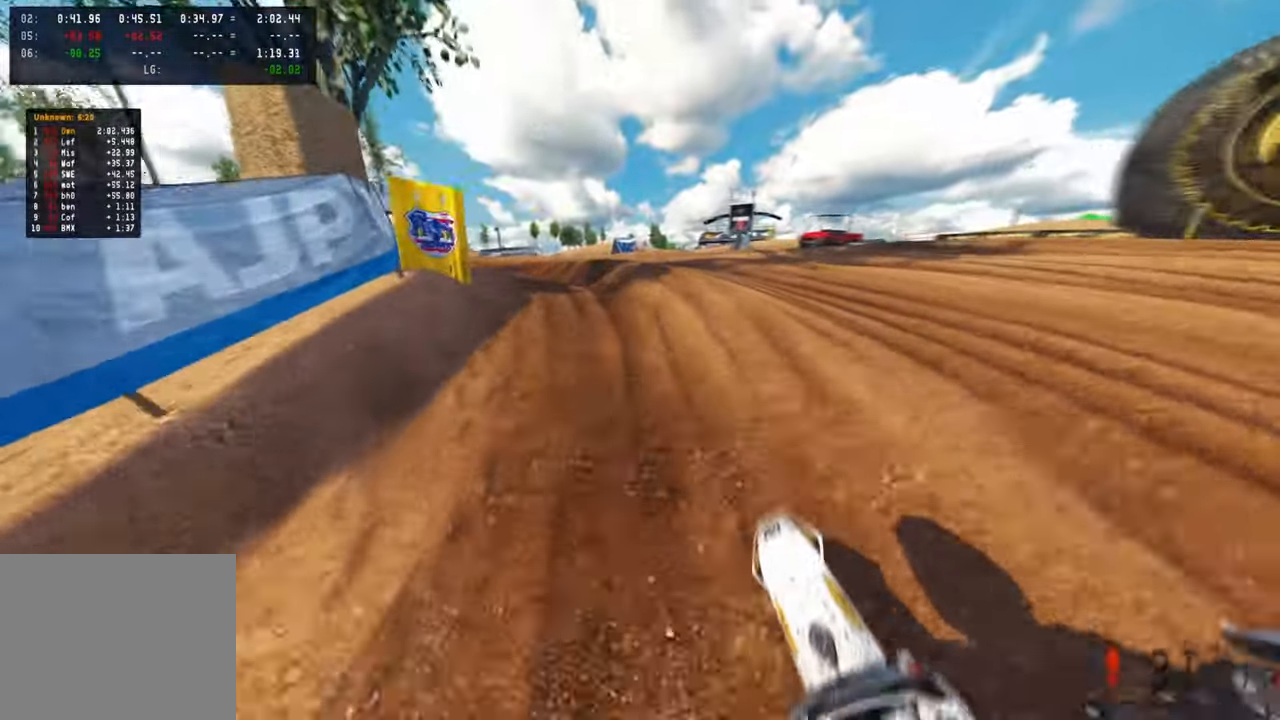
{"buttons": [], "left_stick": "up-left", "right_stick": "right", "events": []}
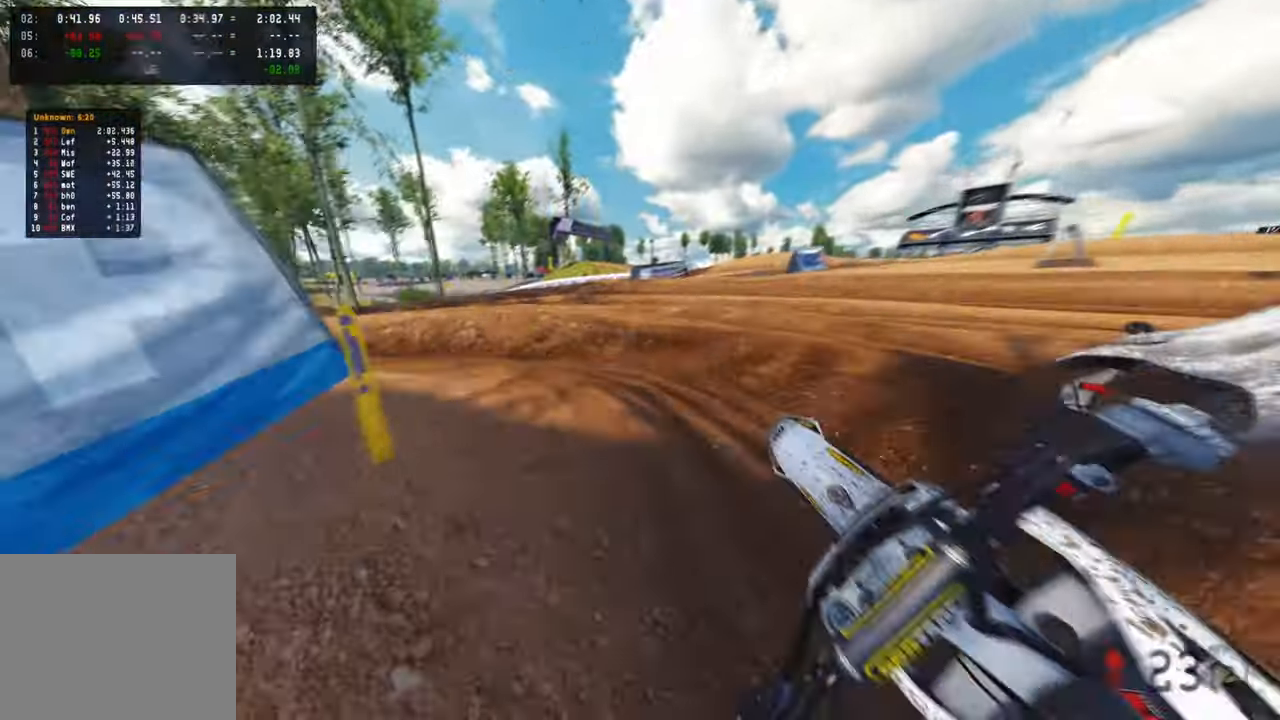
{"buttons": [], "left_stick": "up-left", "right_stick": "up-right", "events": [[417, "right_stick", "up-right"]]}
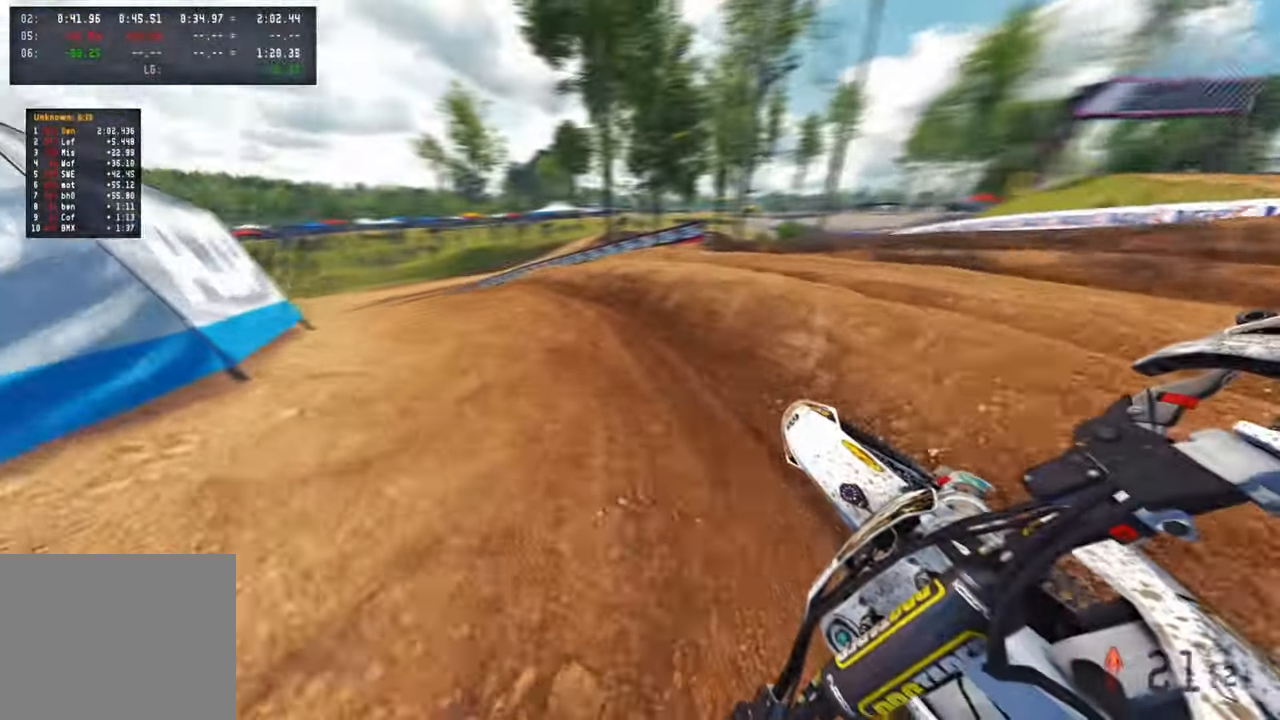
{"buttons": [], "left_stick": "up-left", "right_stick": "up-right", "events": []}
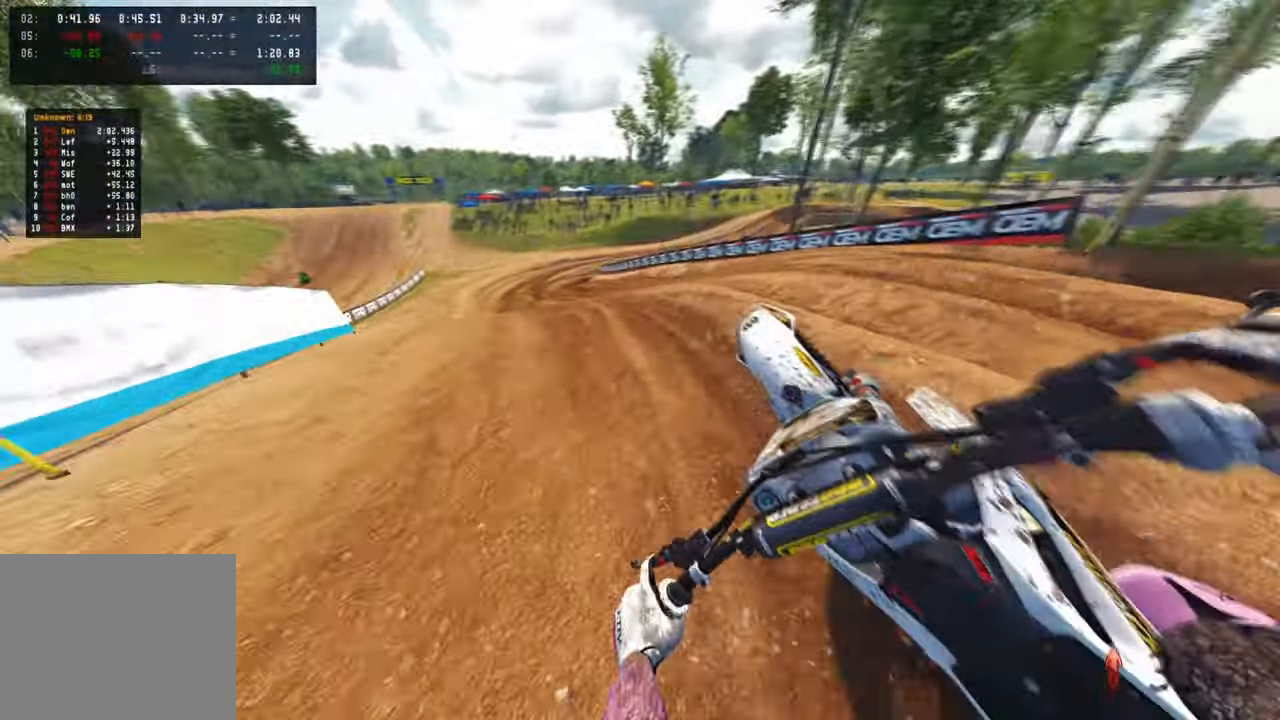
{"buttons": [], "left_stick": "up", "right_stick": "center", "events": [[233, "L2", "down"], [233, "left_stick", "up"], [300, "right_stick", "center"], [450, "L2", "up"]]}
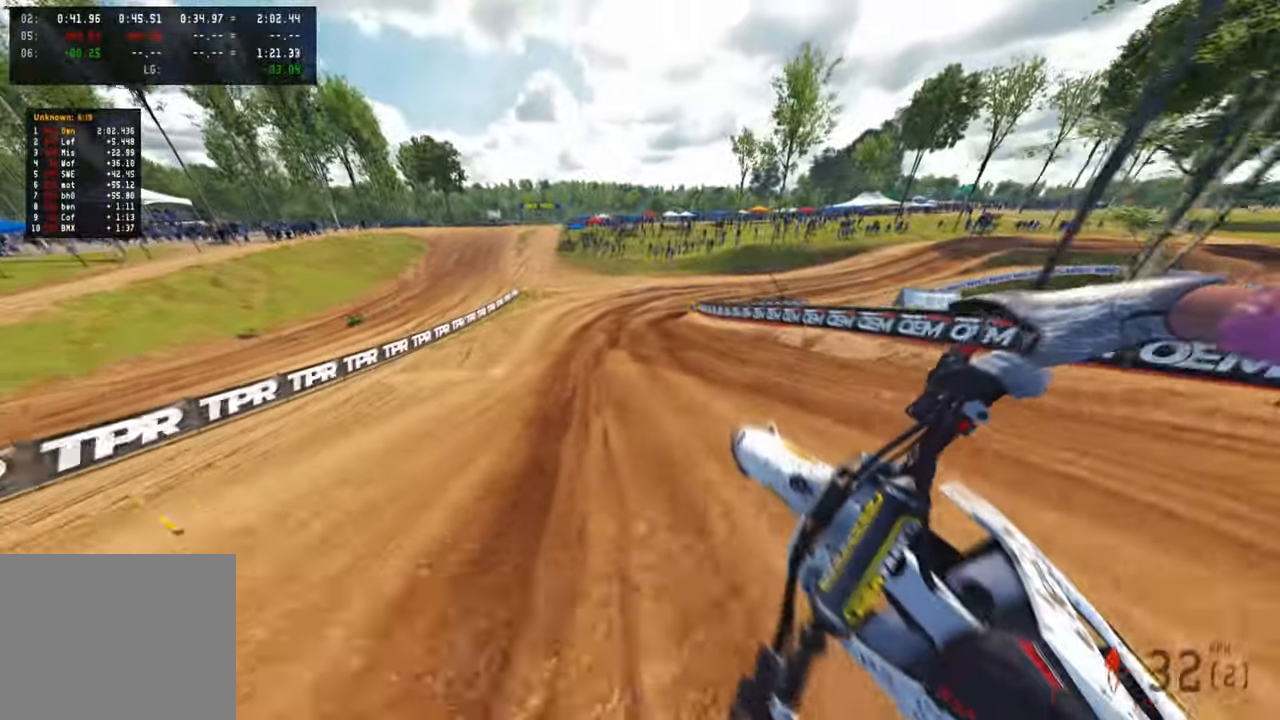
{"buttons": [], "left_stick": "up-right", "right_stick": "center", "events": [[200, "left_stick", "up-right"]]}
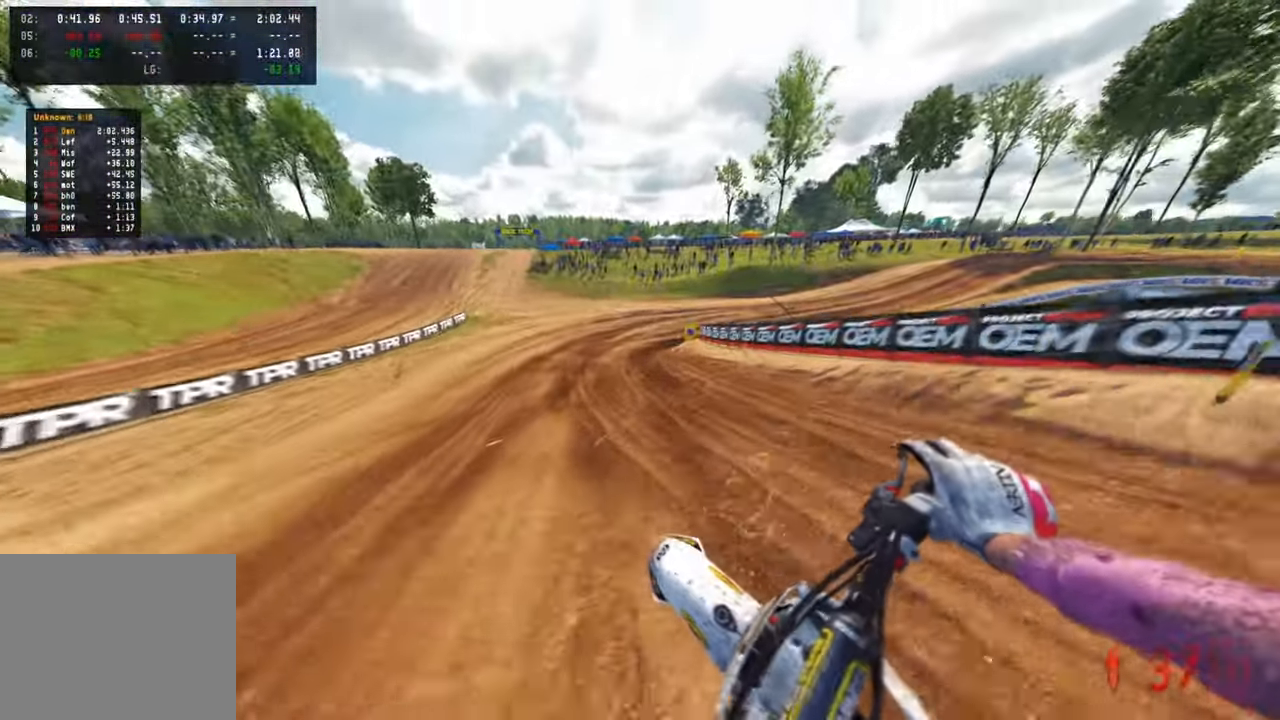
{"buttons": [], "left_stick": "up-right", "right_stick": "left", "events": [[150, "R3", "down"], [250, "R3", "up"], [250, "right_stick", "left"], [333, "R1", "down"], [417, "R1", "up"]]}
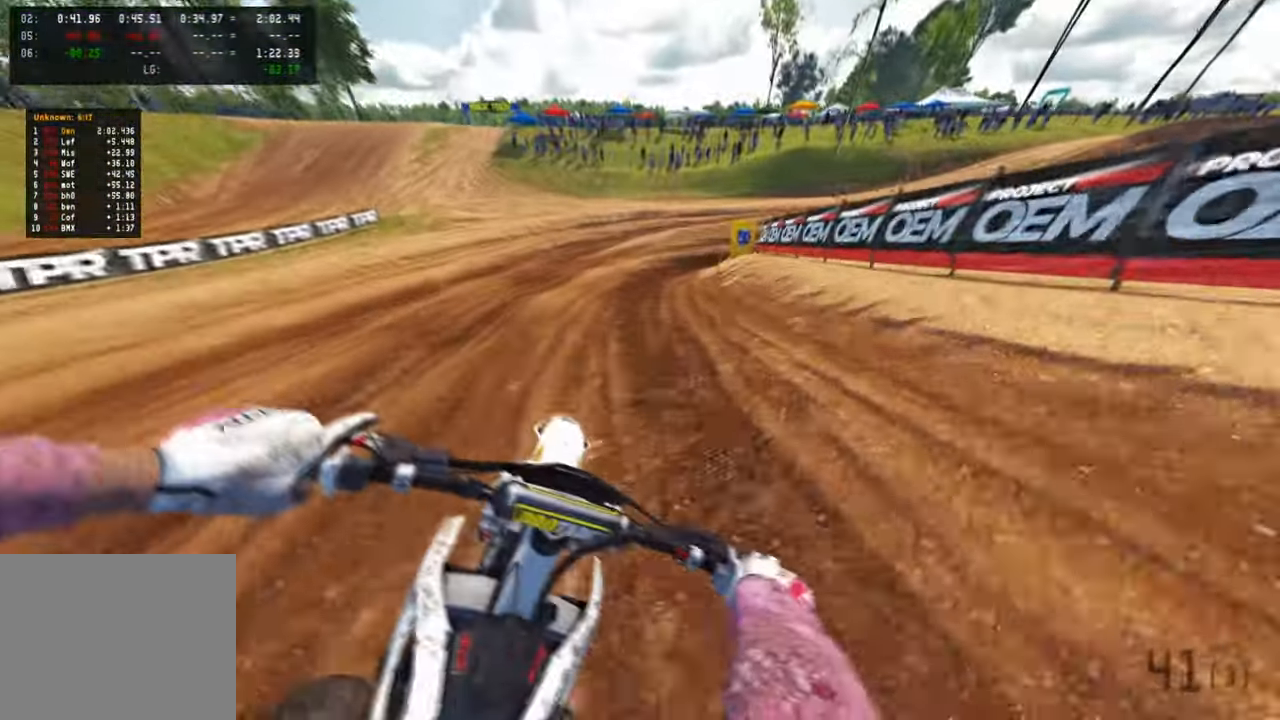
{"buttons": [], "left_stick": "up-right", "right_stick": "left", "events": [[67, "right_stick", "center"], [217, "R1", "down"], [283, "R1", "up"], [367, "R3", "down"], [450, "R3", "up"], [450, "right_stick", "left"]]}